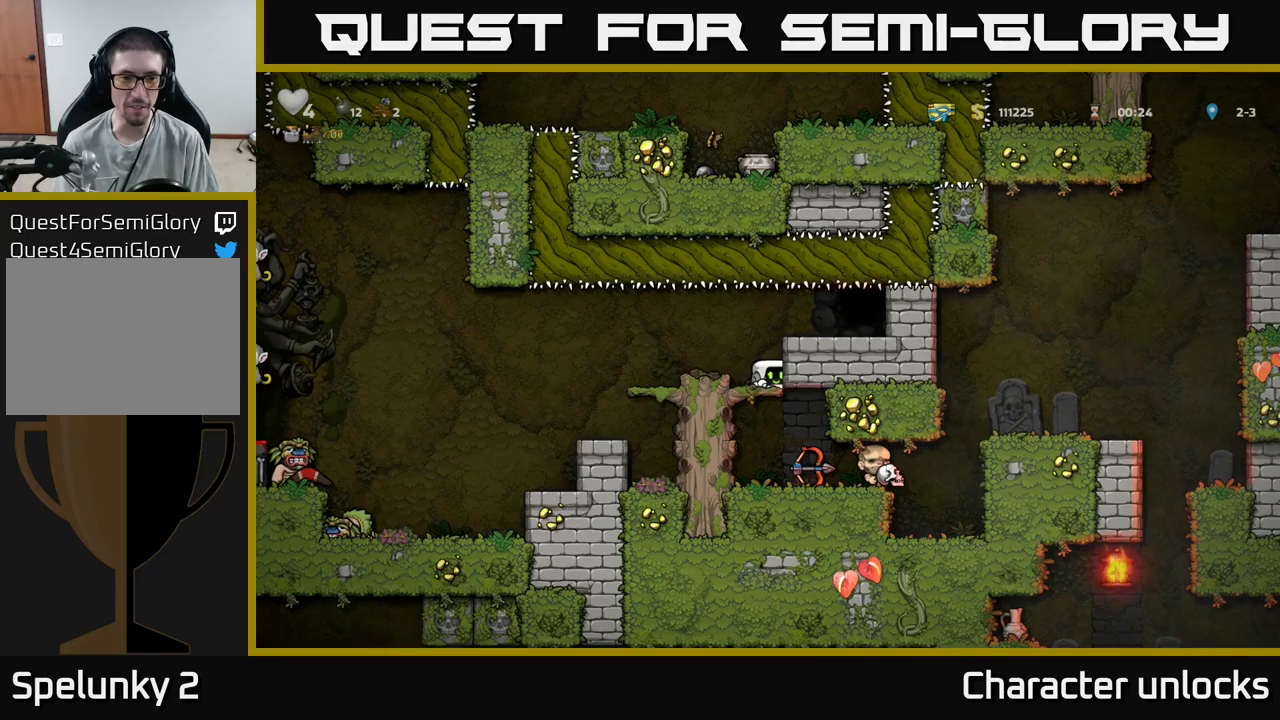
Gameplay with a controller (Xbox layout); each line is a JSON object with the inputs held at the frame after it. "events" lists button and stick changes between this image and that frame as [ms after this image, input, new state], when the widget could be followed in between. Not read: left_stick right_stick.
{"buttons": [], "events": [[300, "DPAD_DOWN", "up"]]}
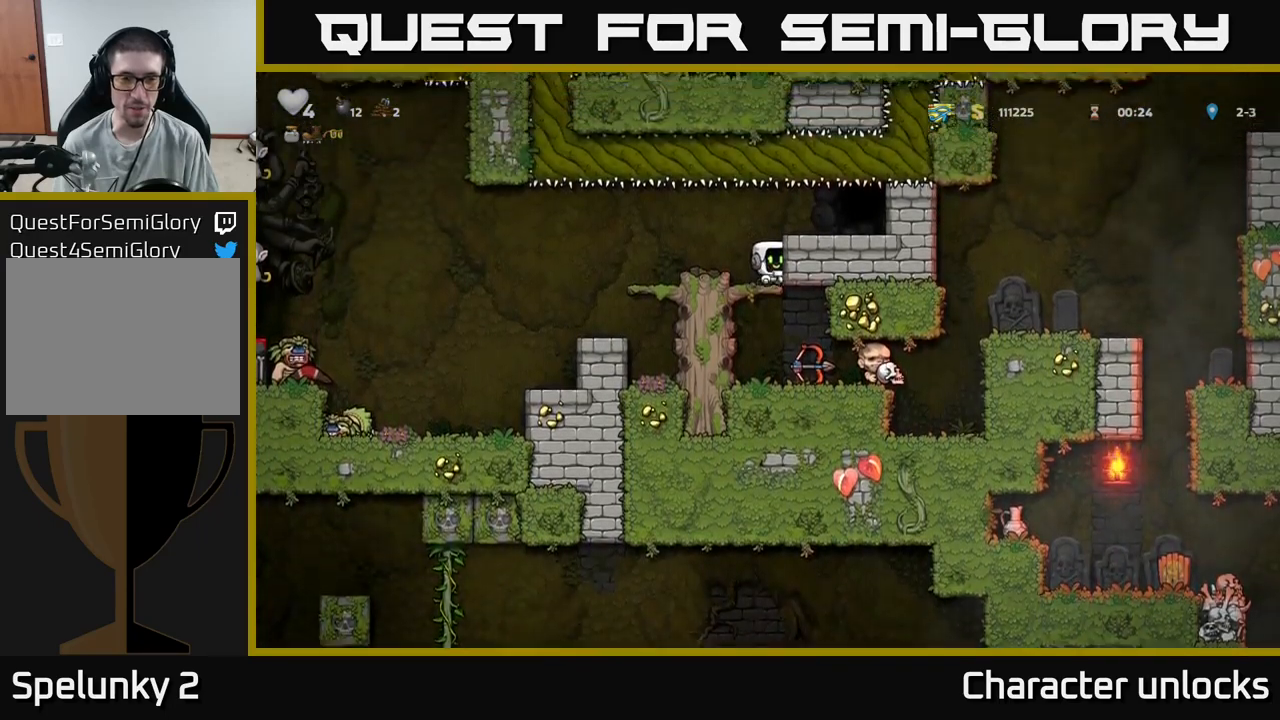
{"buttons": [], "events": []}
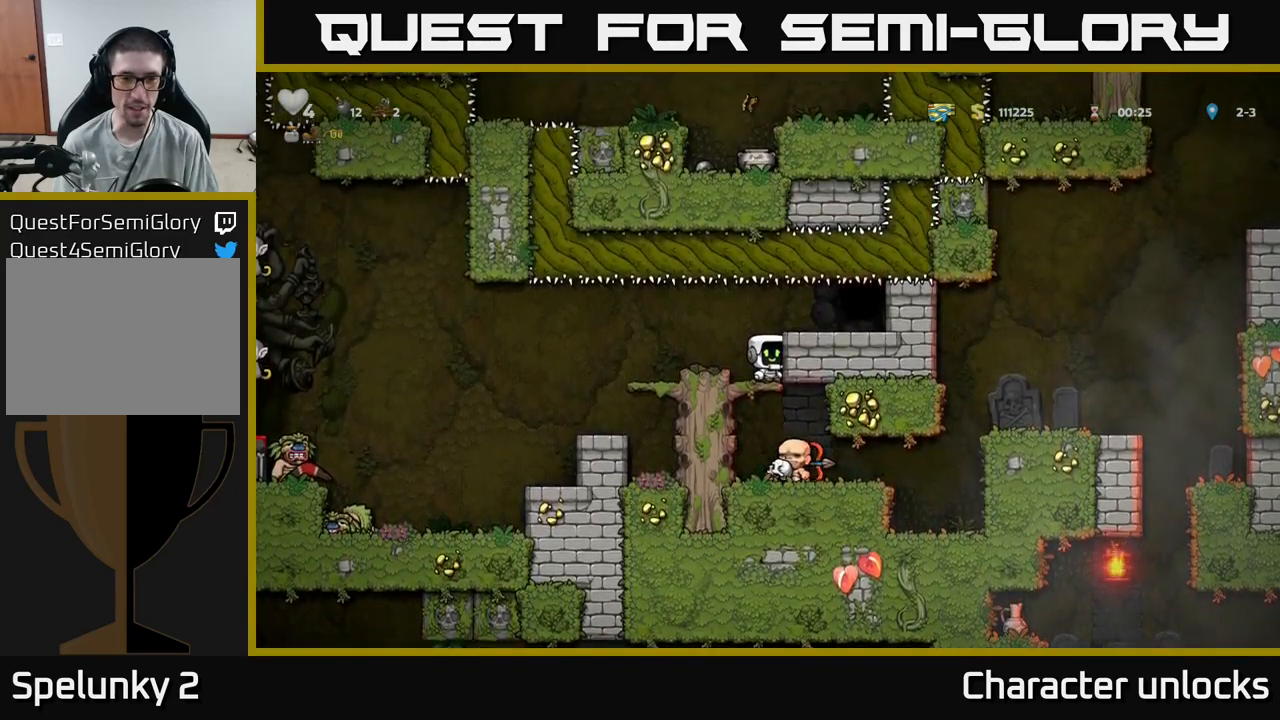
{"buttons": ["A", "DPAD_DOWN"], "events": [[333, "DPAD_DOWN", "down"], [400, "A", "down"]]}
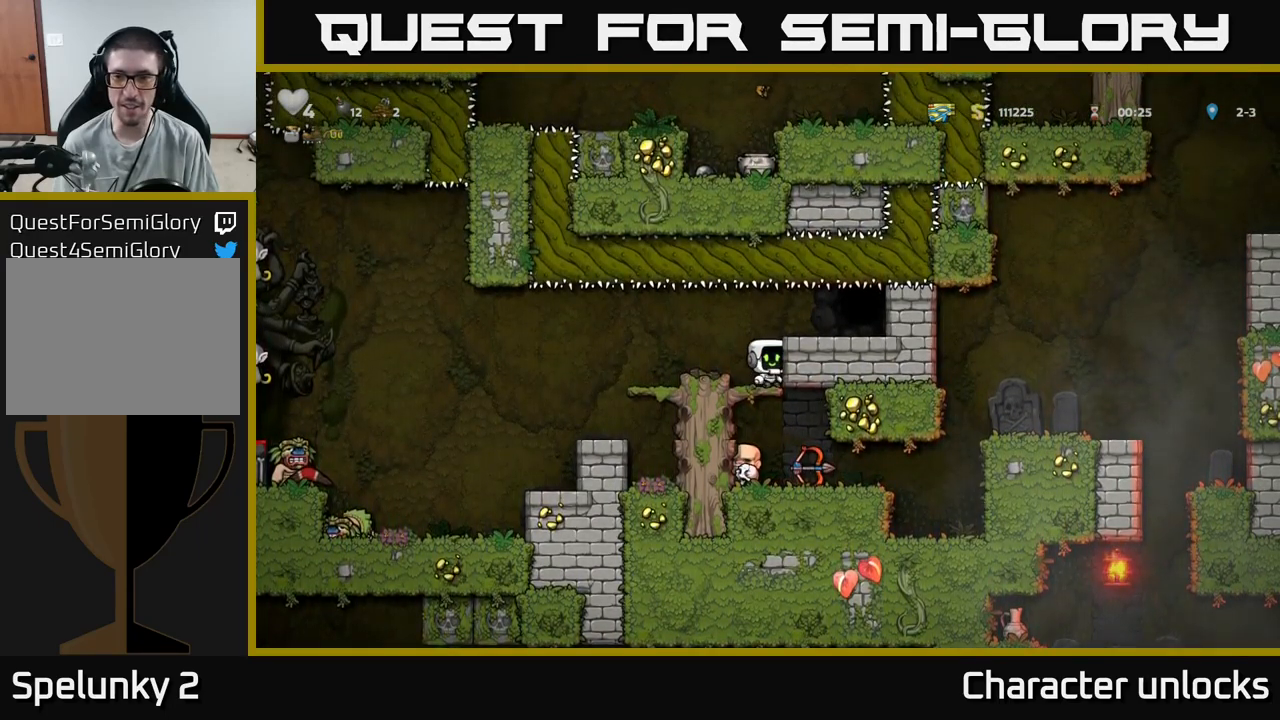
{"buttons": ["DPAD_RIGHT"], "events": [[17, "A", "up"], [50, "DPAD_DOWN", "up"], [167, "DPAD_RIGHT", "down"]]}
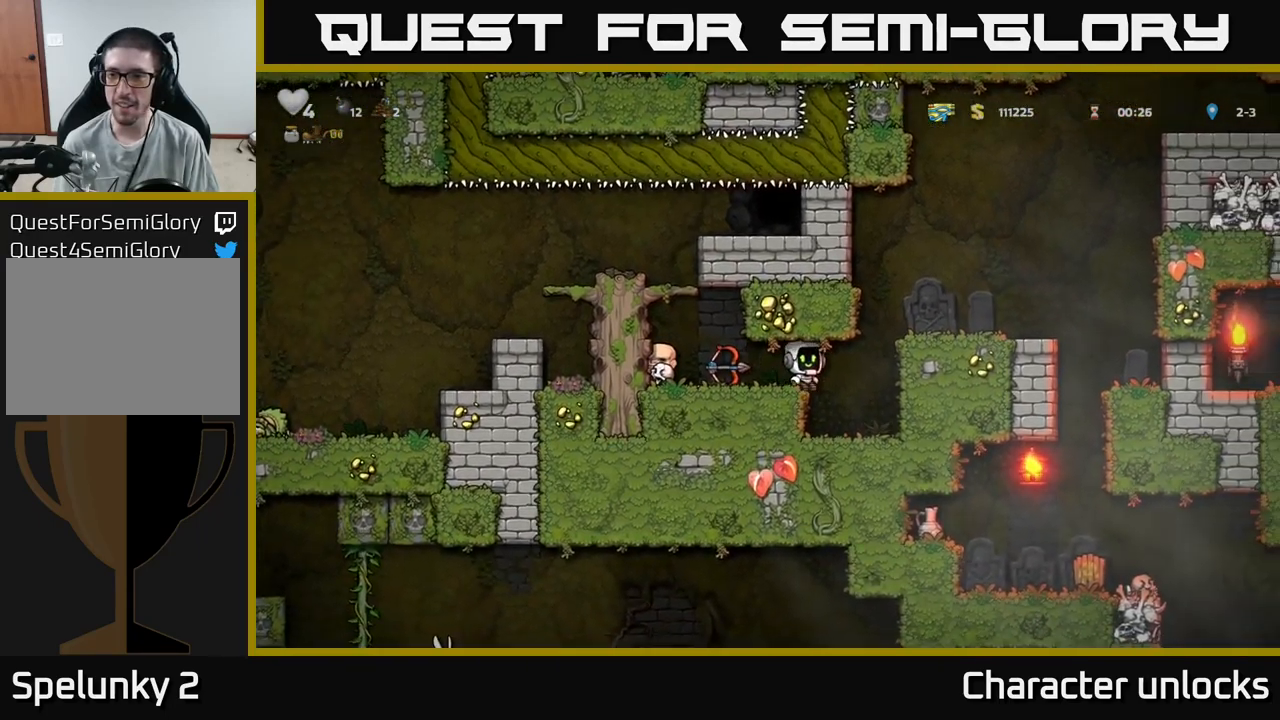
{"buttons": [], "events": [[17, "A", "down"], [200, "A", "up"], [283, "DPAD_RIGHT", "up"]]}
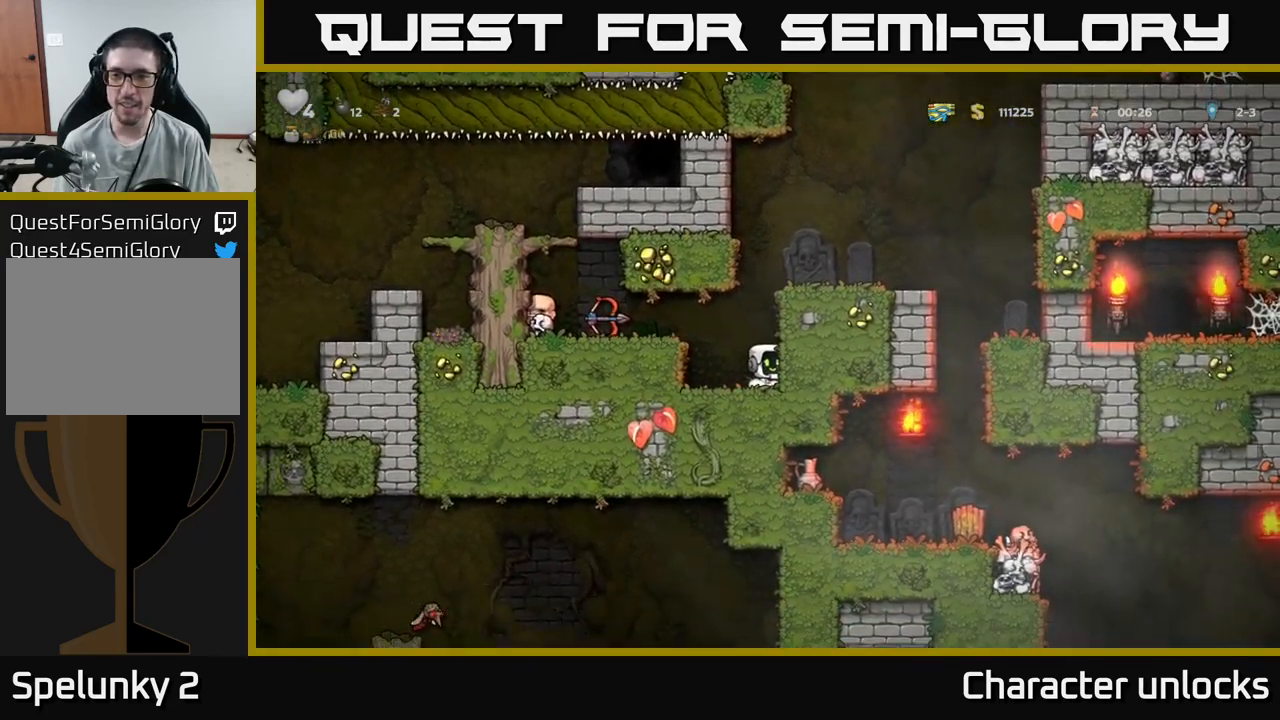
{"buttons": [], "events": []}
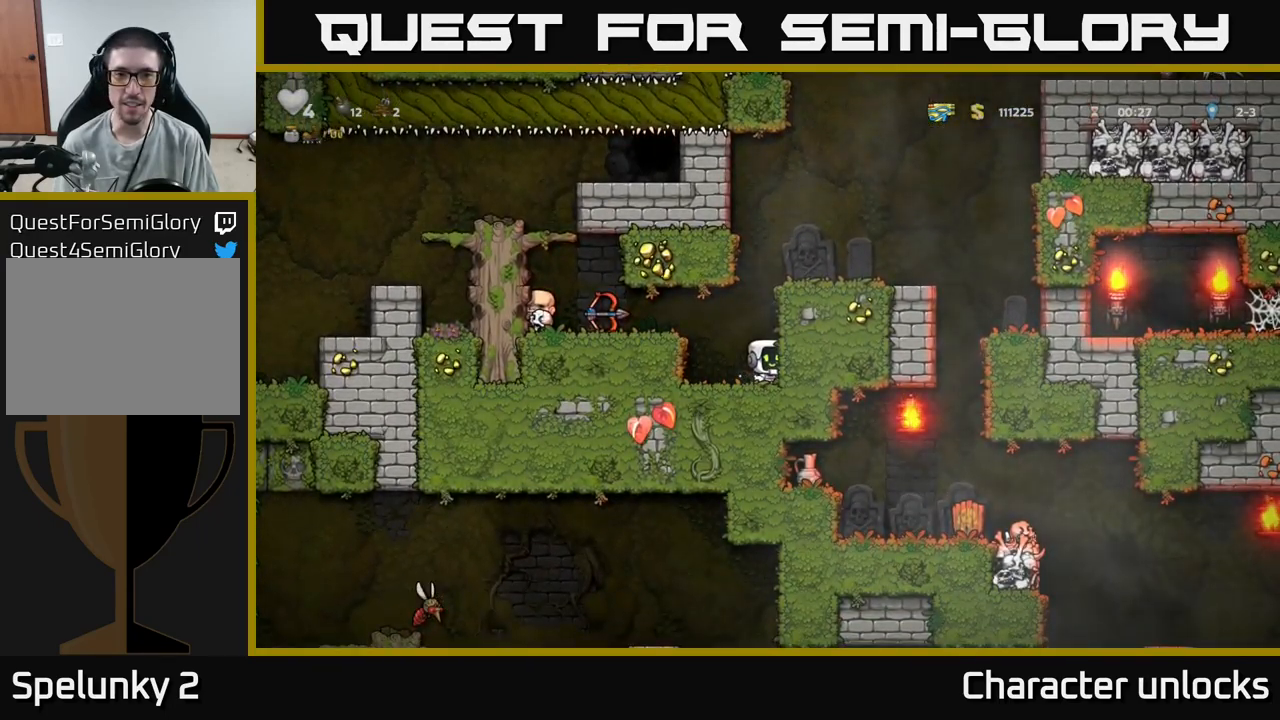
{"buttons": ["DPAD_LEFT"], "events": [[283, "A", "down"], [283, "DPAD_LEFT", "down"], [483, "A", "up"]]}
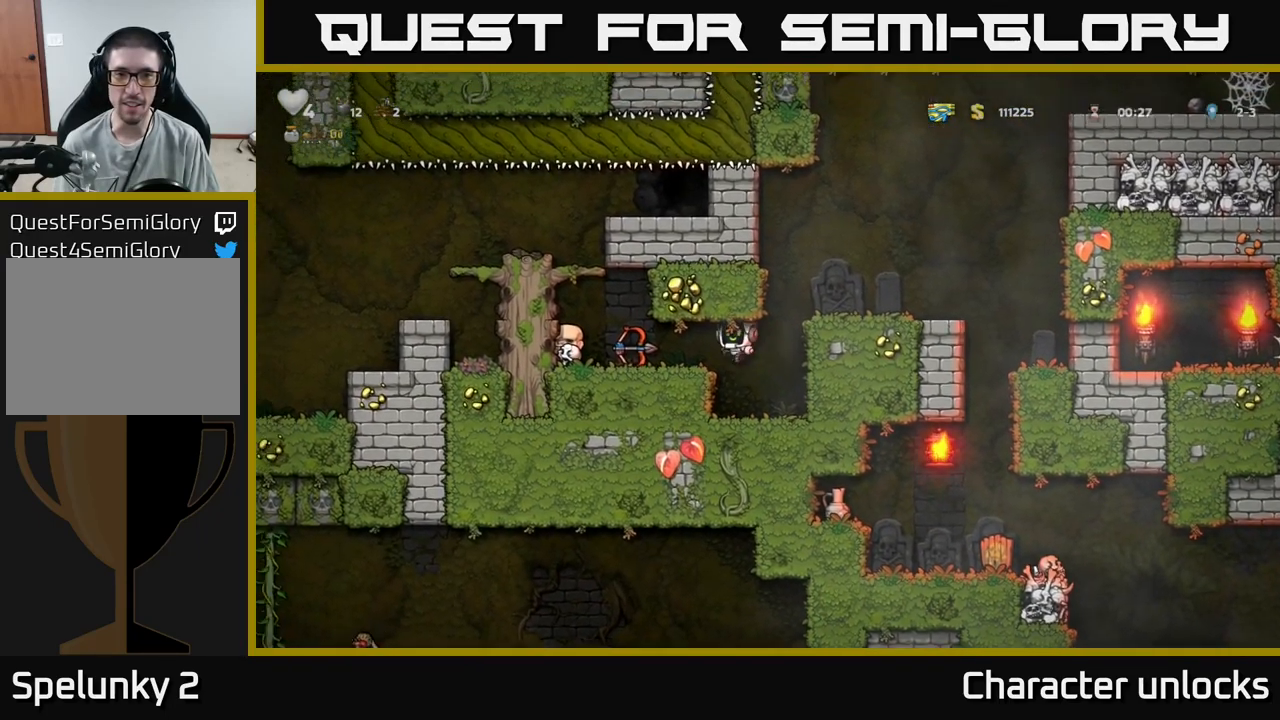
{"buttons": ["DPAD_LEFT"], "events": [[217, "A", "down"], [433, "A", "up"]]}
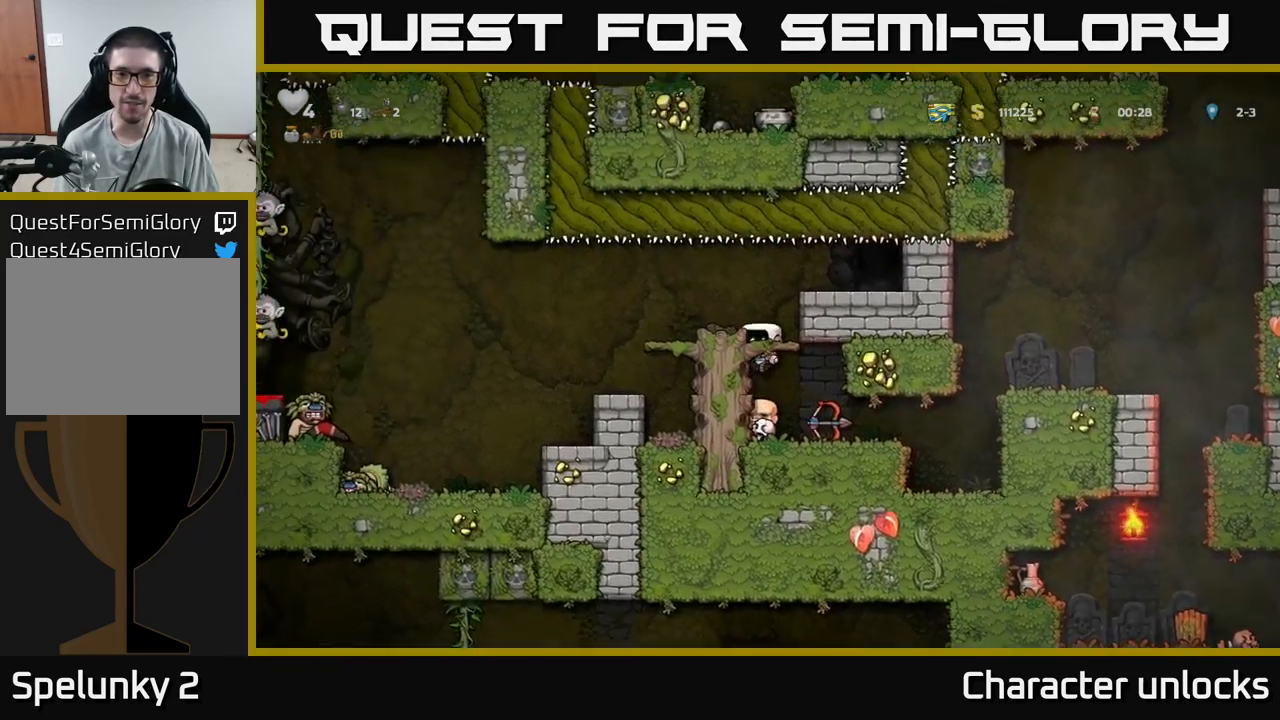
{"buttons": [], "events": [[117, "A", "down"], [217, "A", "up"], [317, "DPAD_LEFT", "up"]]}
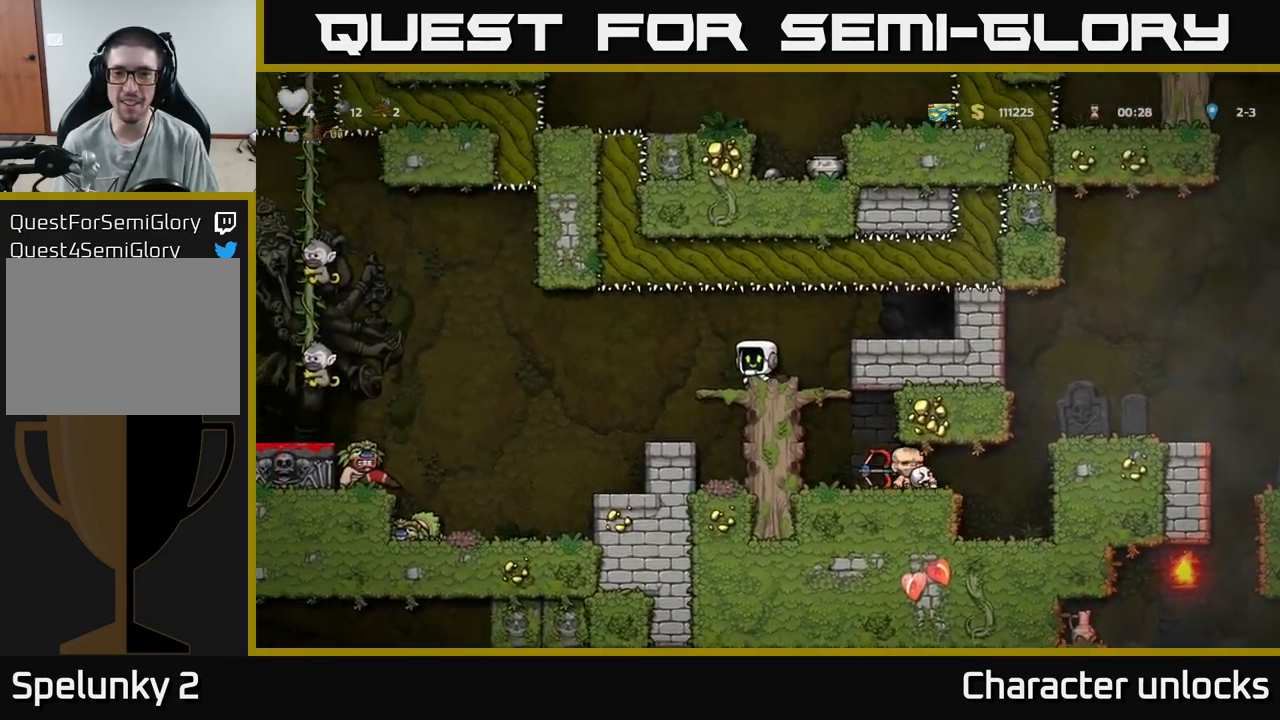
{"buttons": ["DPAD_RIGHT"], "events": [[67, "DPAD_RIGHT", "down"], [183, "A", "down"], [267, "A", "up"]]}
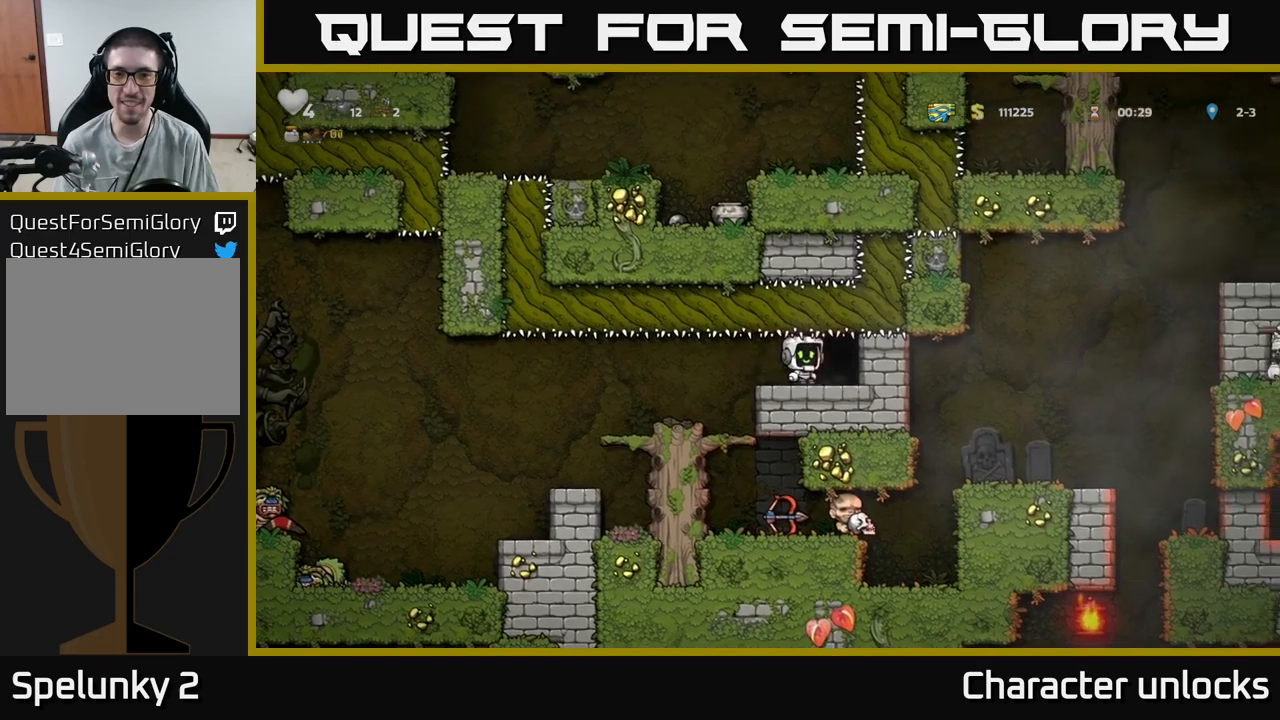
{"buttons": [], "events": [[84, "DPAD_RIGHT", "up"], [117, "L2", "down"], [217, "L2", "up"], [334, "L2", "down"], [484, "L2", "up"]]}
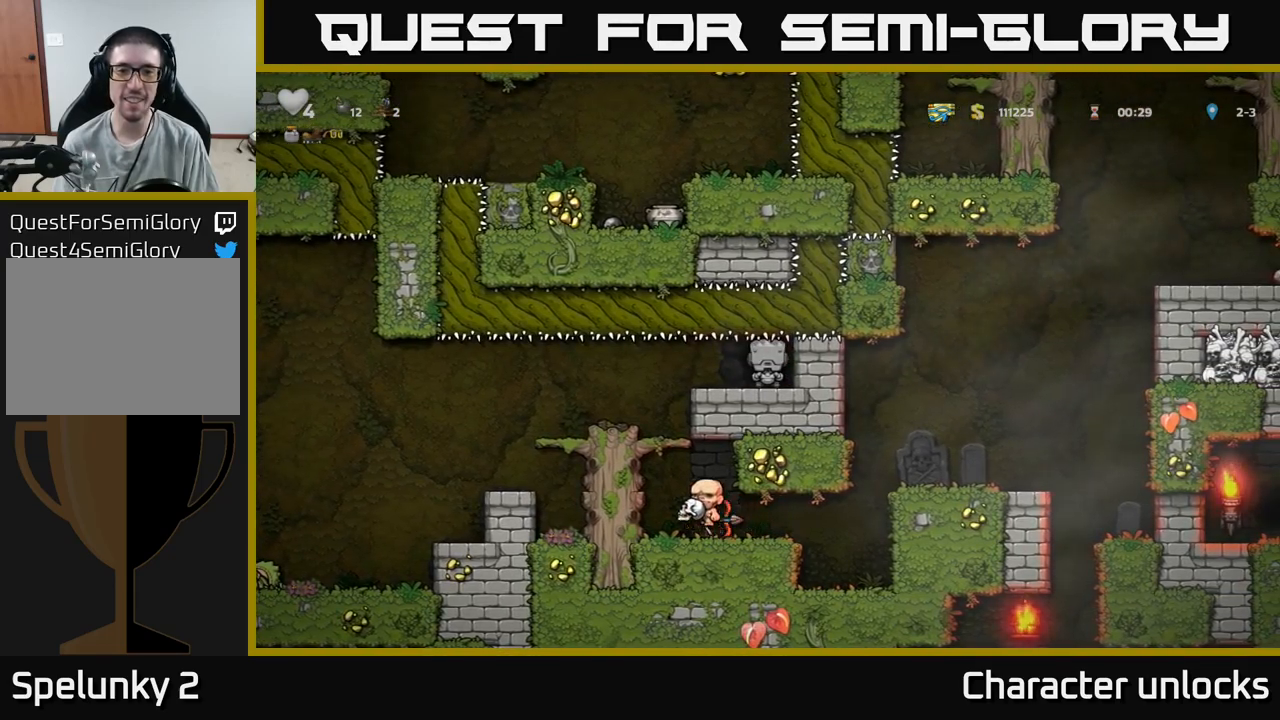
{"buttons": [], "events": [[134, "L2", "down"], [300, "L2", "up"]]}
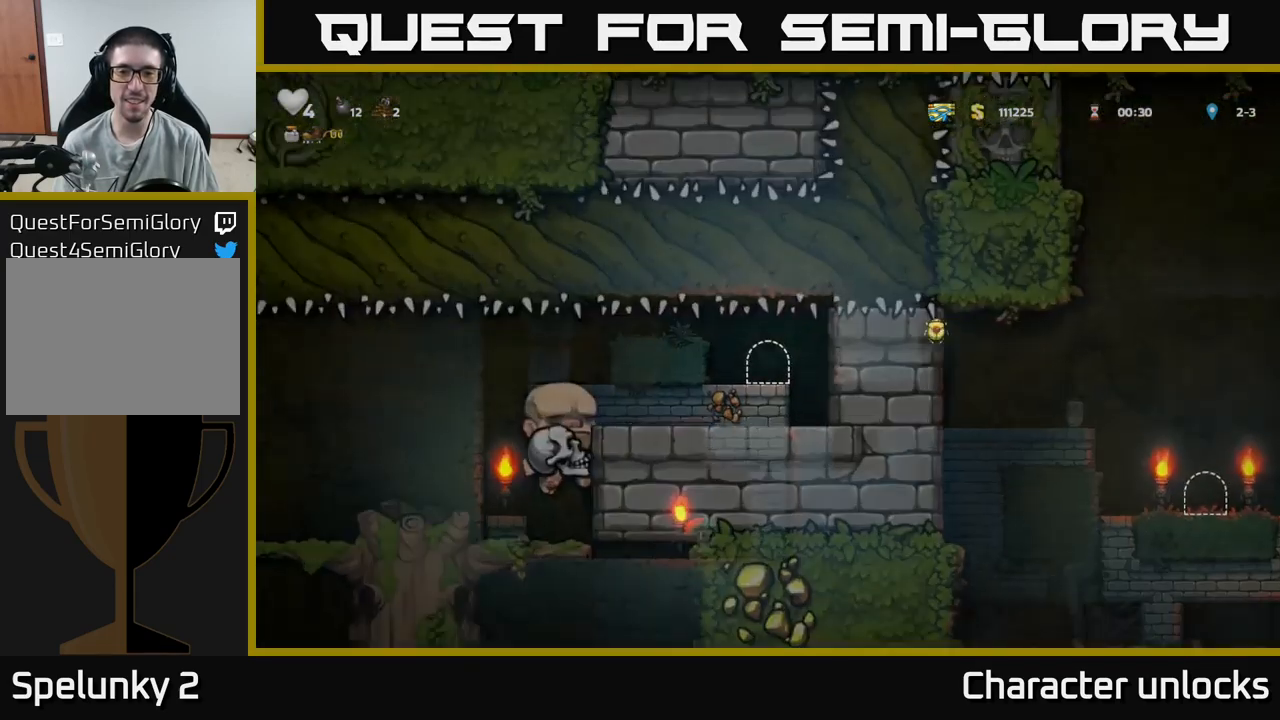
{"buttons": [], "events": []}
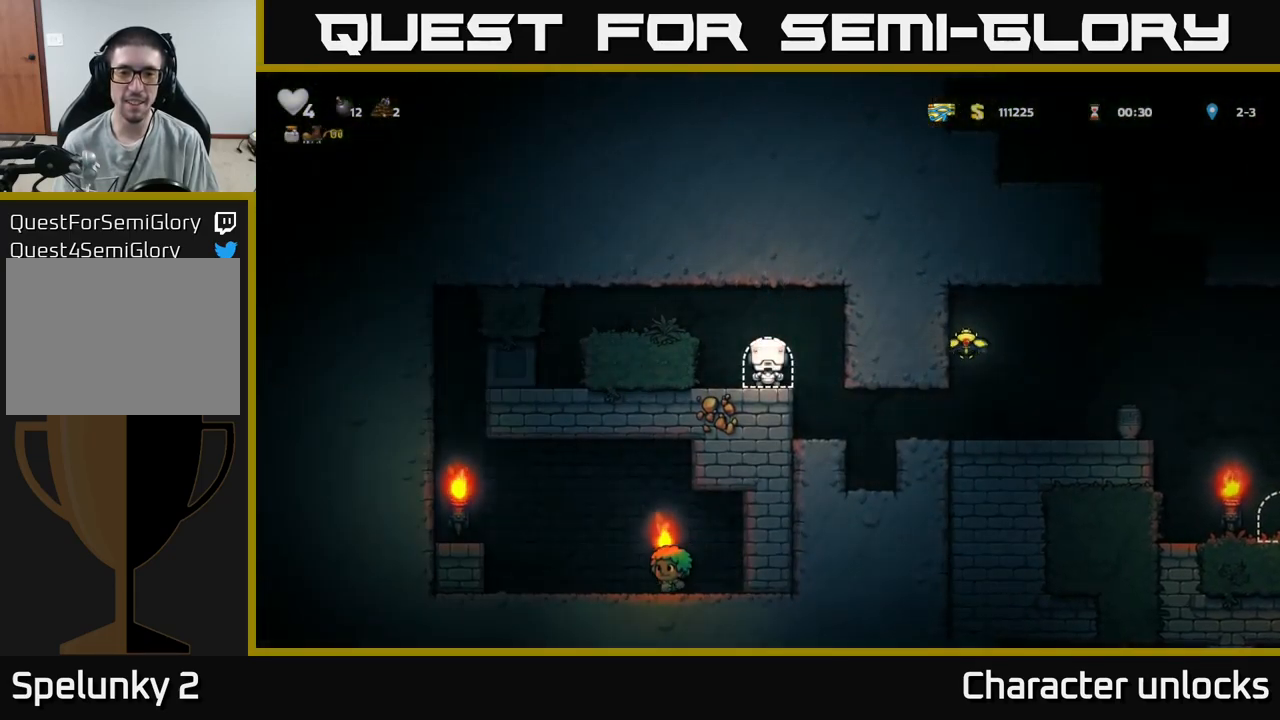
{"buttons": ["DPAD_LEFT"], "events": [[184, "DPAD_LEFT", "down"], [284, "A", "down"], [434, "A", "up"]]}
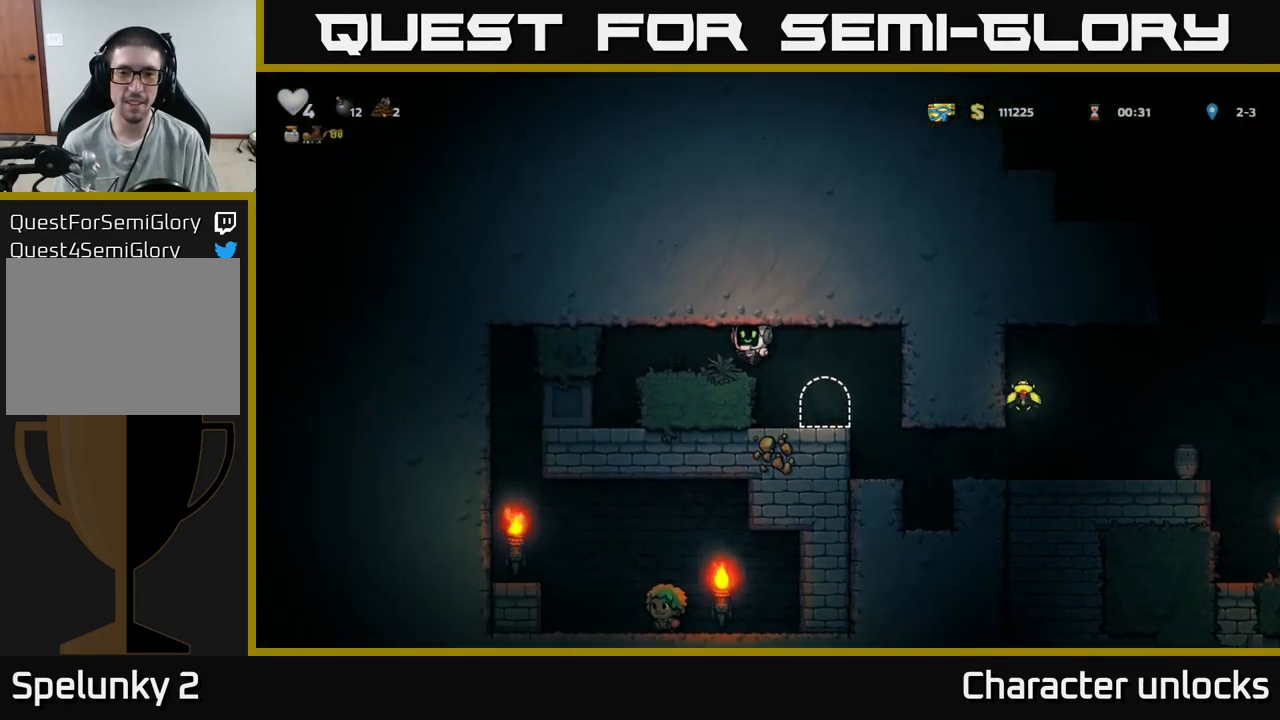
{"buttons": ["DPAD_LEFT"], "events": []}
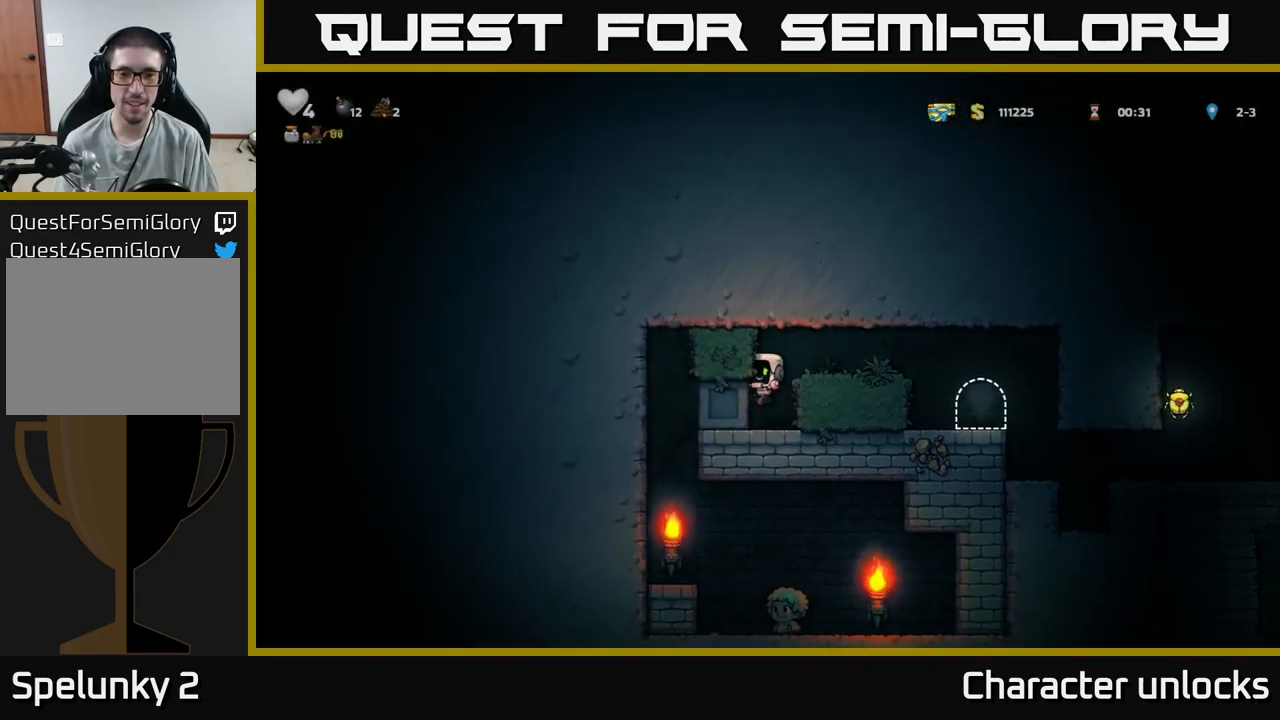
{"buttons": ["DPAD_LEFT"], "events": []}
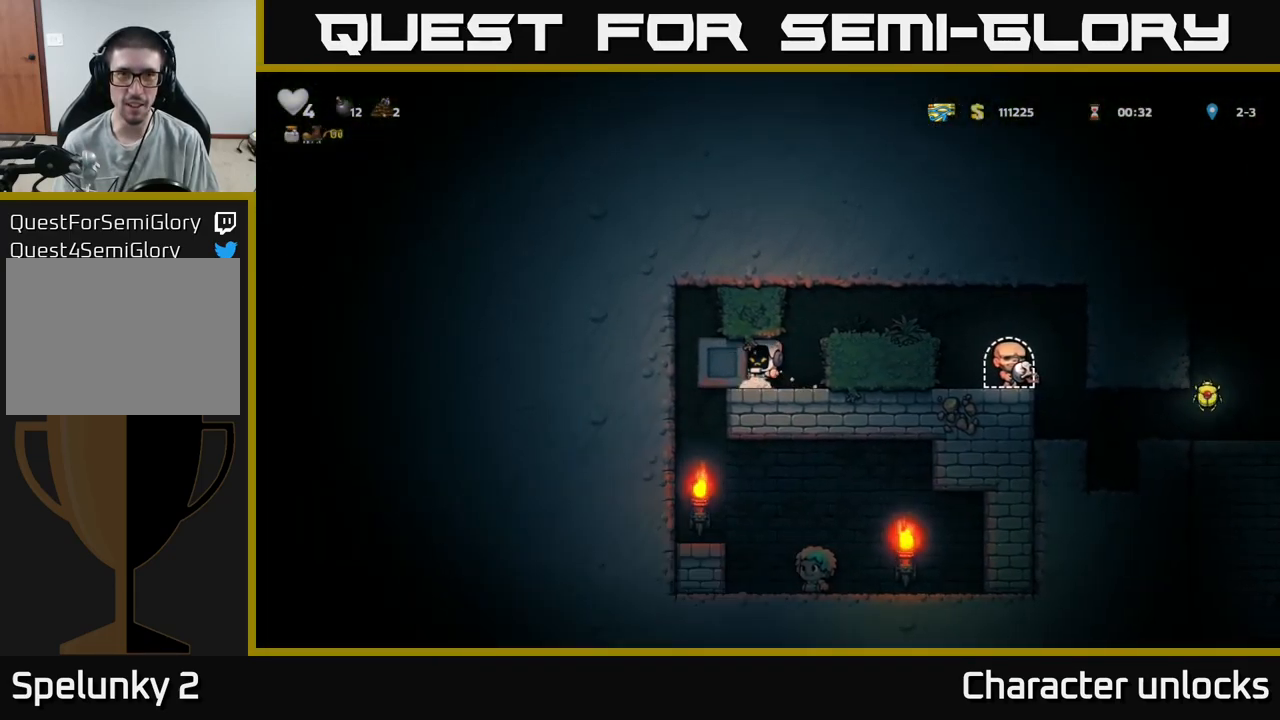
{"buttons": ["DPAD_LEFT"], "events": []}
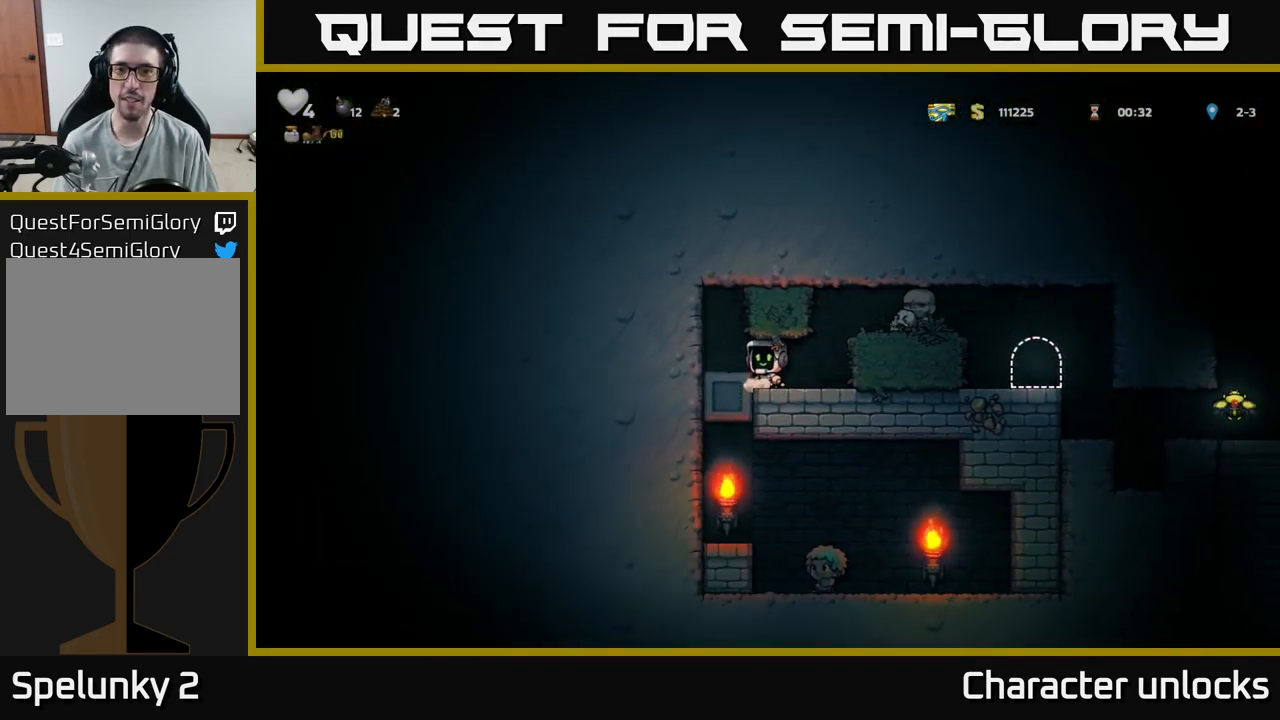
{"buttons": ["DPAD_RIGHT"], "events": [[200, "DPAD_LEFT", "up"], [400, "DPAD_RIGHT", "down"]]}
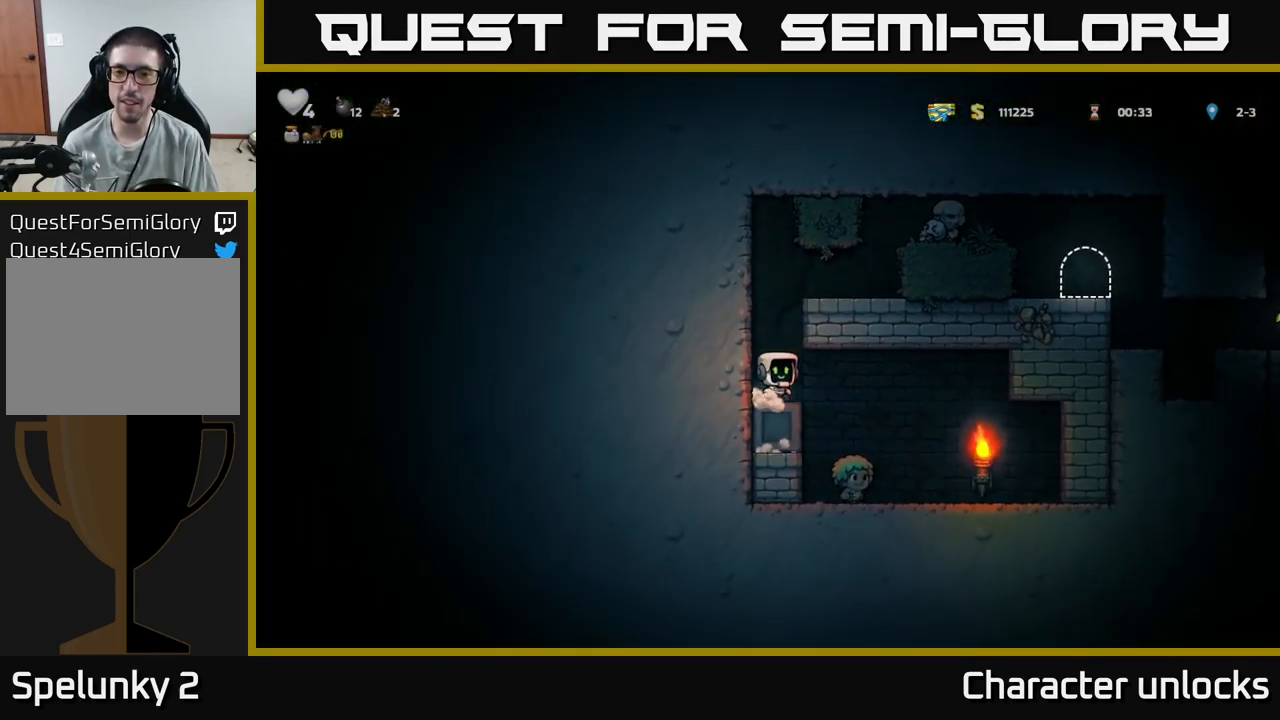
{"buttons": ["DPAD_LEFT"], "events": [[184, "DPAD_RIGHT", "up"], [484, "DPAD_LEFT", "down"]]}
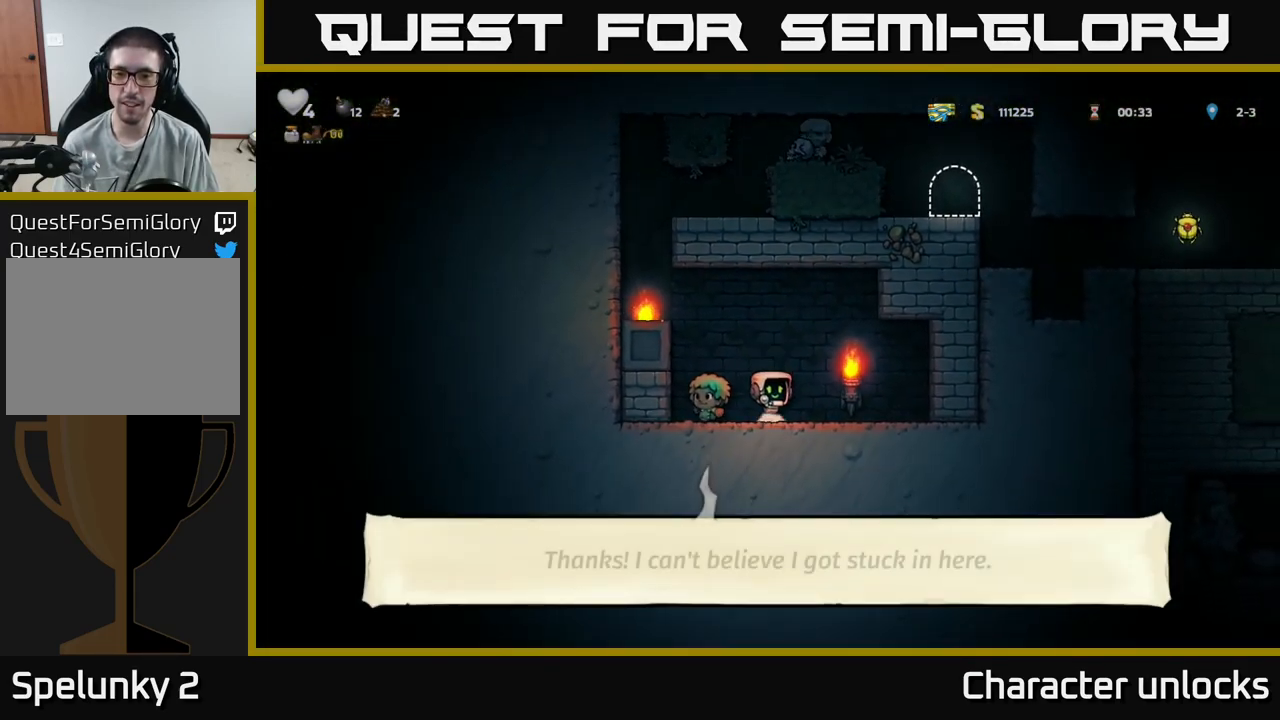
{"buttons": ["DPAD_LEFT"], "events": [[50, "A", "down"], [184, "A", "up"], [350, "A", "down"], [483, "A", "up"]]}
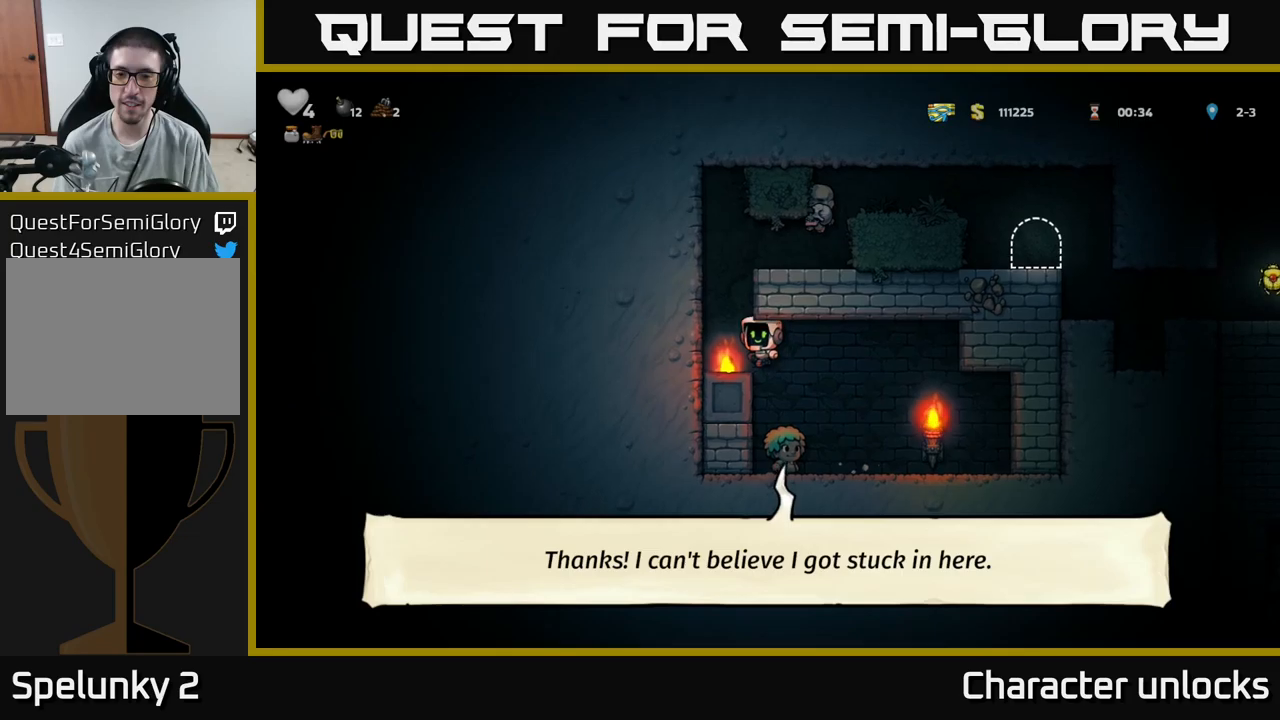
{"buttons": ["DPAD_RIGHT"], "events": [[150, "DPAD_LEFT", "up"], [200, "A", "down"], [316, "DPAD_RIGHT", "down"], [400, "A", "up"]]}
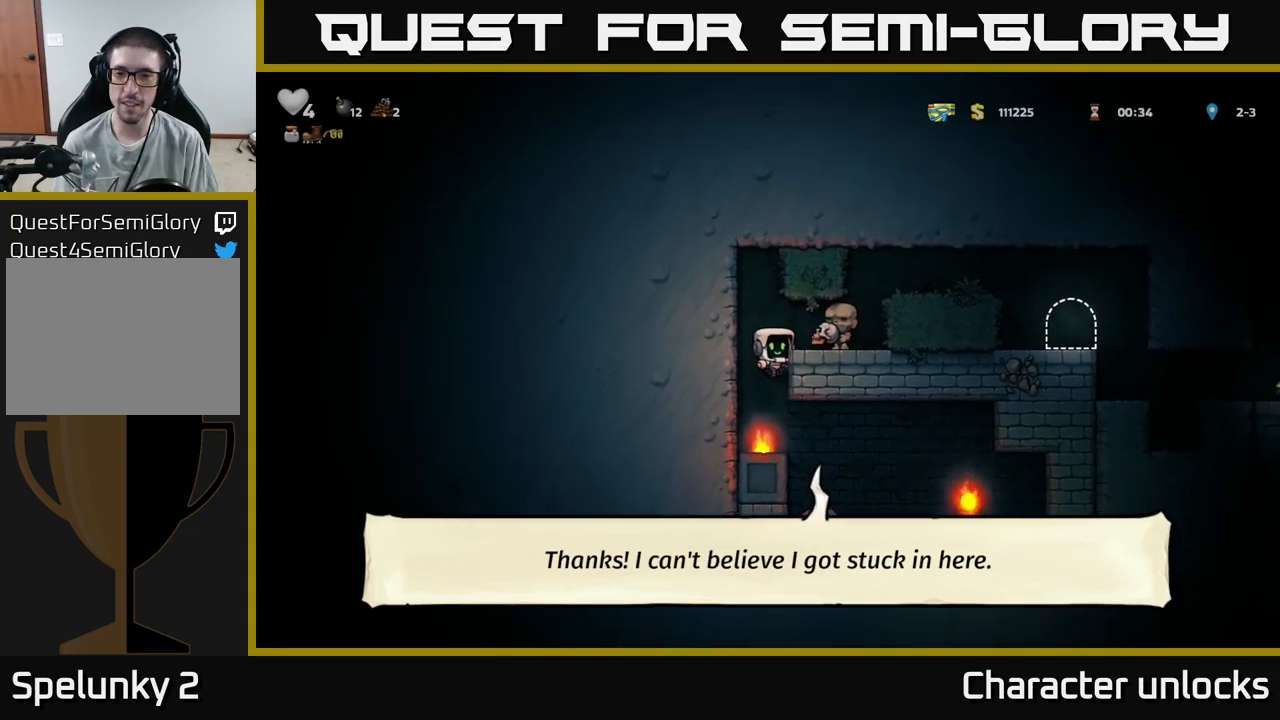
{"buttons": ["A", "DPAD_RIGHT"], "events": [[50, "A", "down"], [233, "A", "up"], [383, "A", "down"]]}
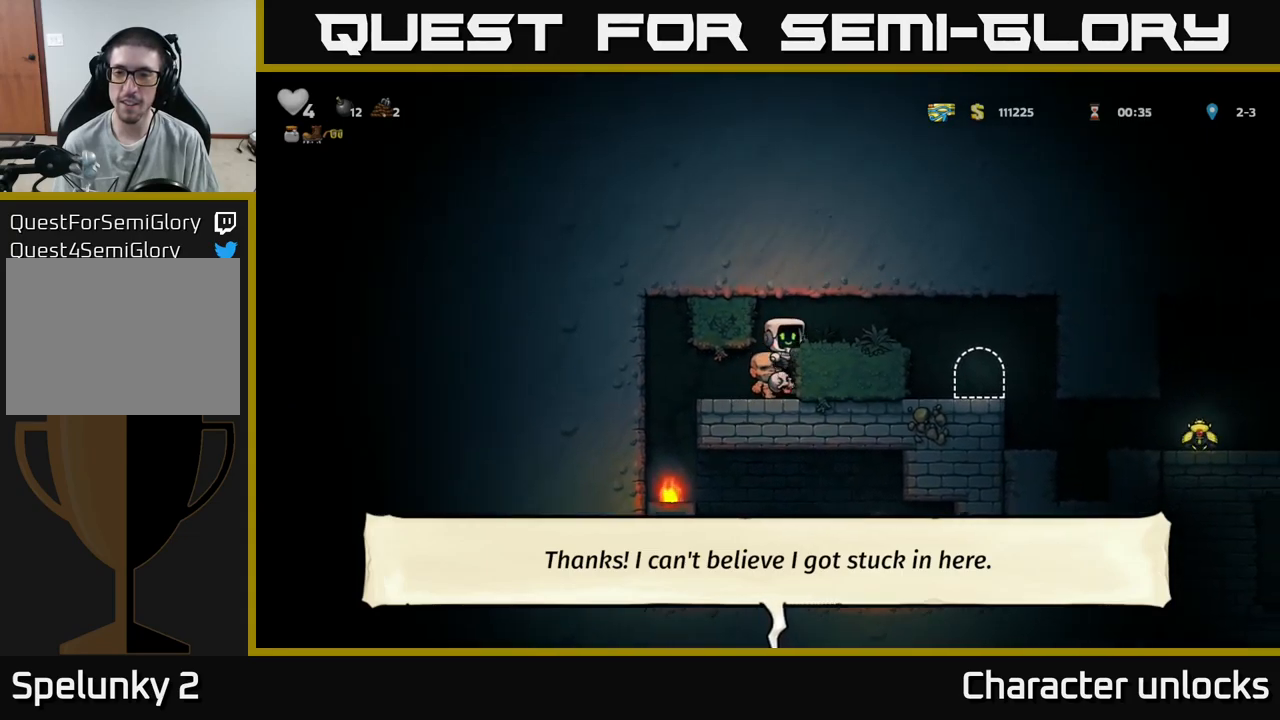
{"buttons": ["DPAD_RIGHT"], "events": [[66, "A", "up"]]}
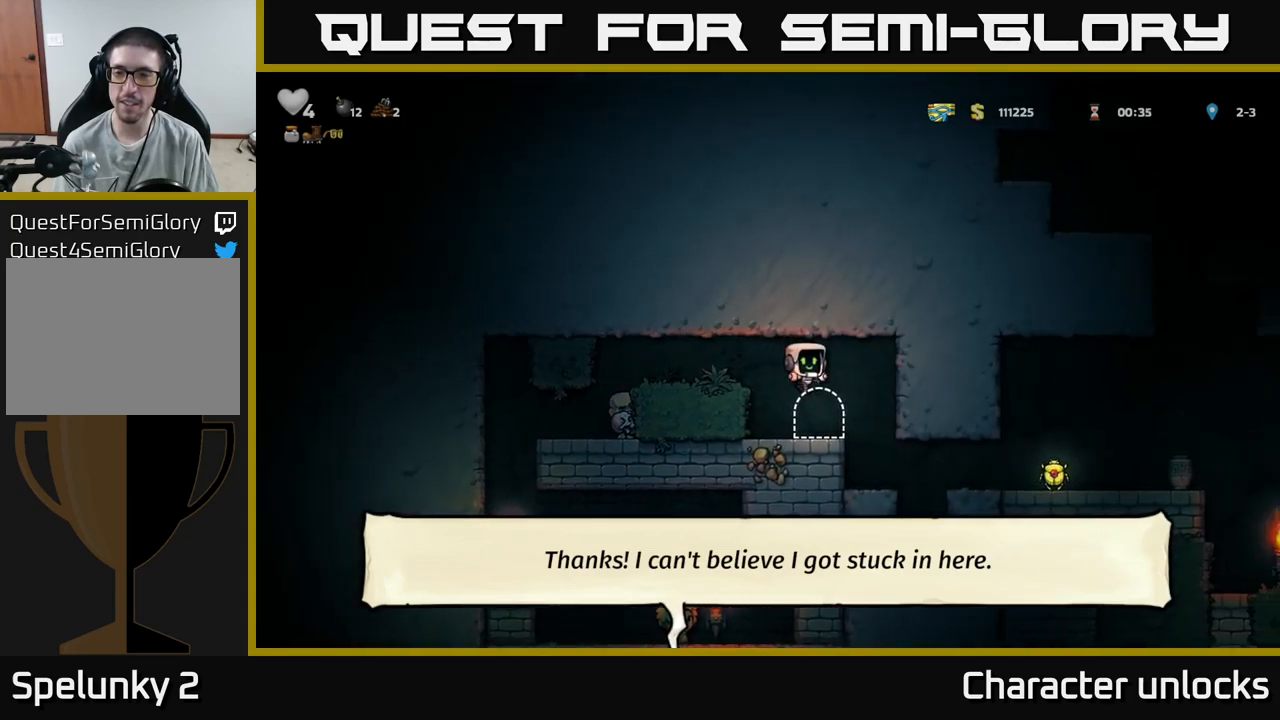
{"buttons": ["DPAD_RIGHT"], "events": []}
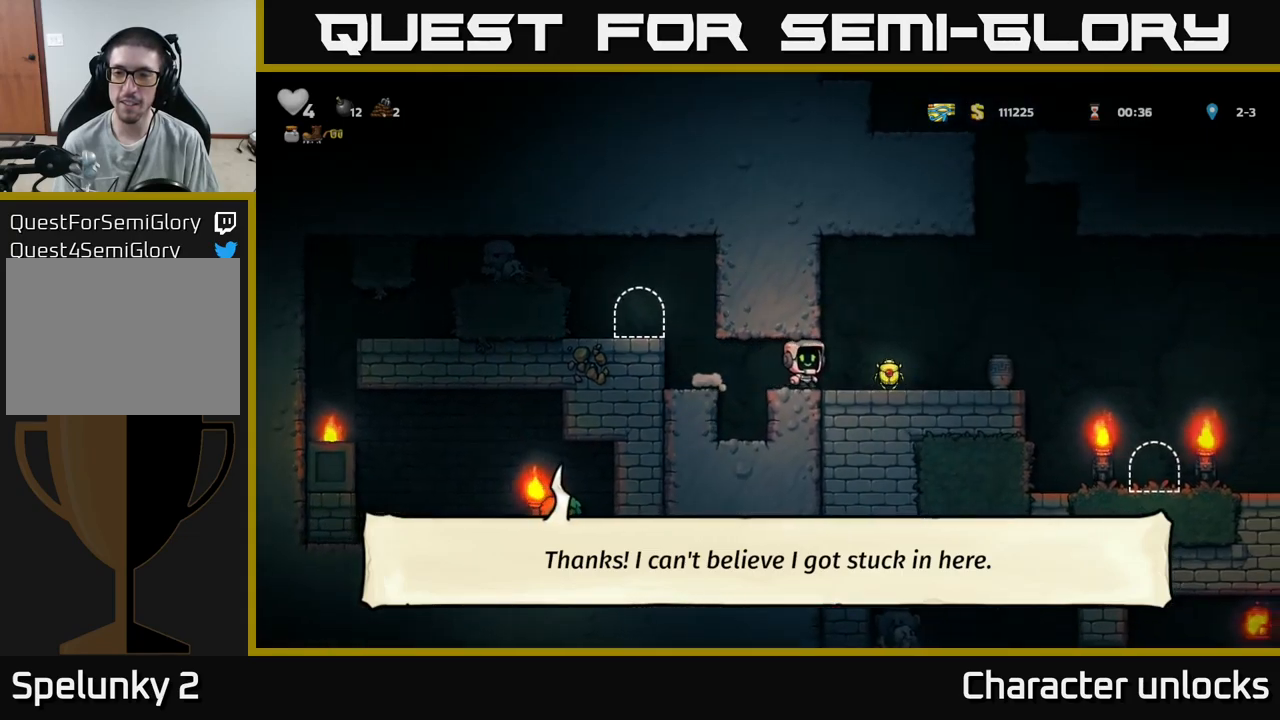
{"buttons": [], "events": [[383, "DPAD_RIGHT", "up"]]}
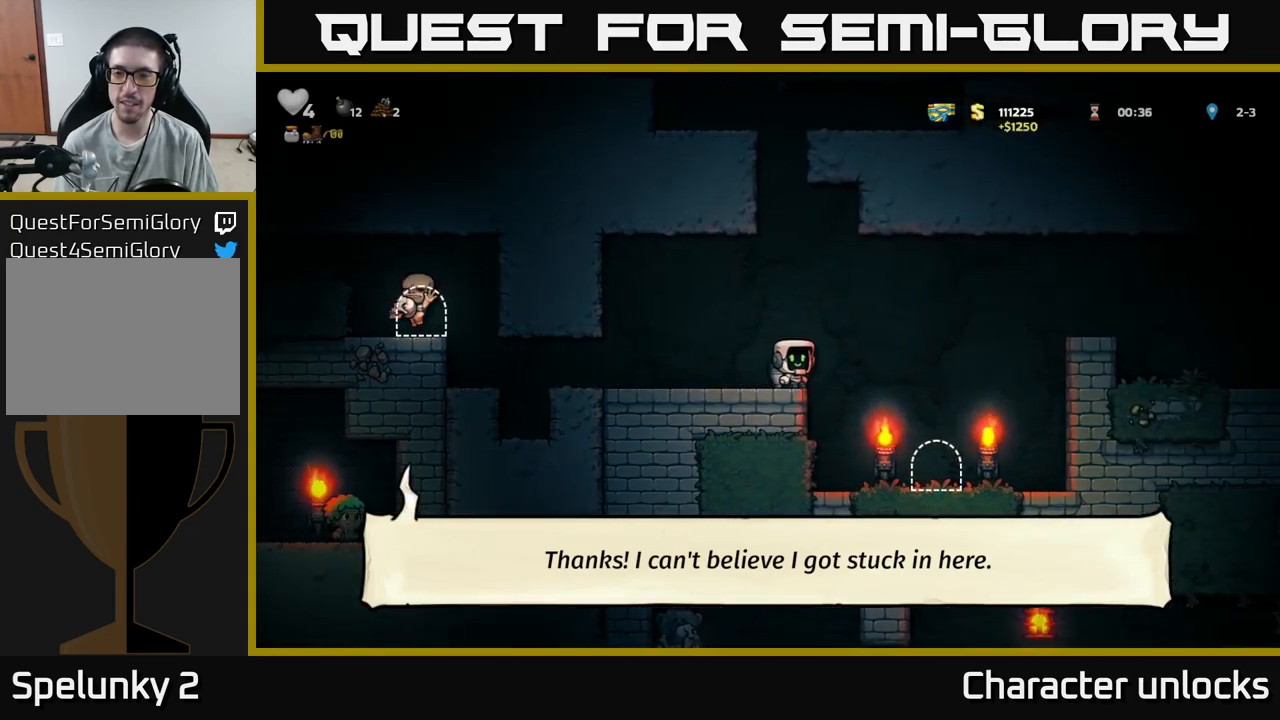
{"buttons": ["X", "DPAD_DOWN"], "events": [[300, "DPAD_LEFT", "down"], [400, "DPAD_DOWN", "down"], [416, "DPAD_LEFT", "up"], [450, "X", "down"]]}
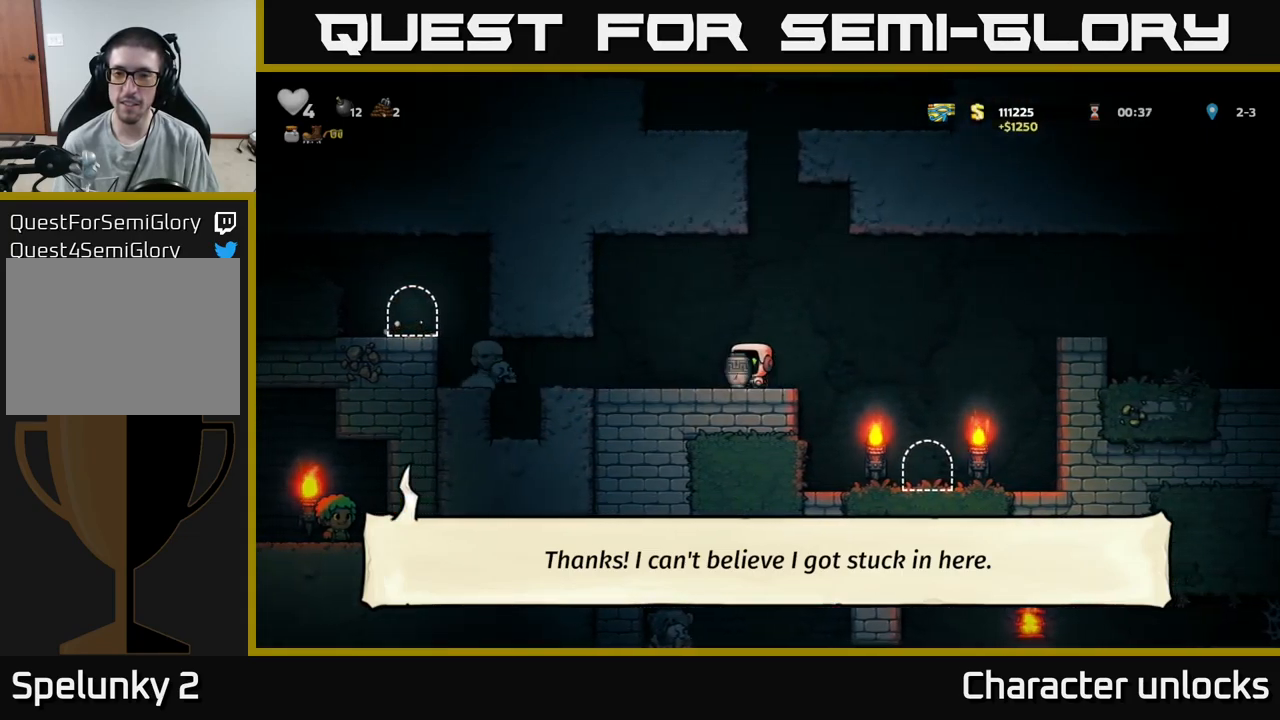
{"buttons": ["A", "DPAD_RIGHT"], "events": [[50, "DPAD_DOWN", "up"], [66, "X", "up"], [83, "DPAD_RIGHT", "down"], [250, "A", "down"]]}
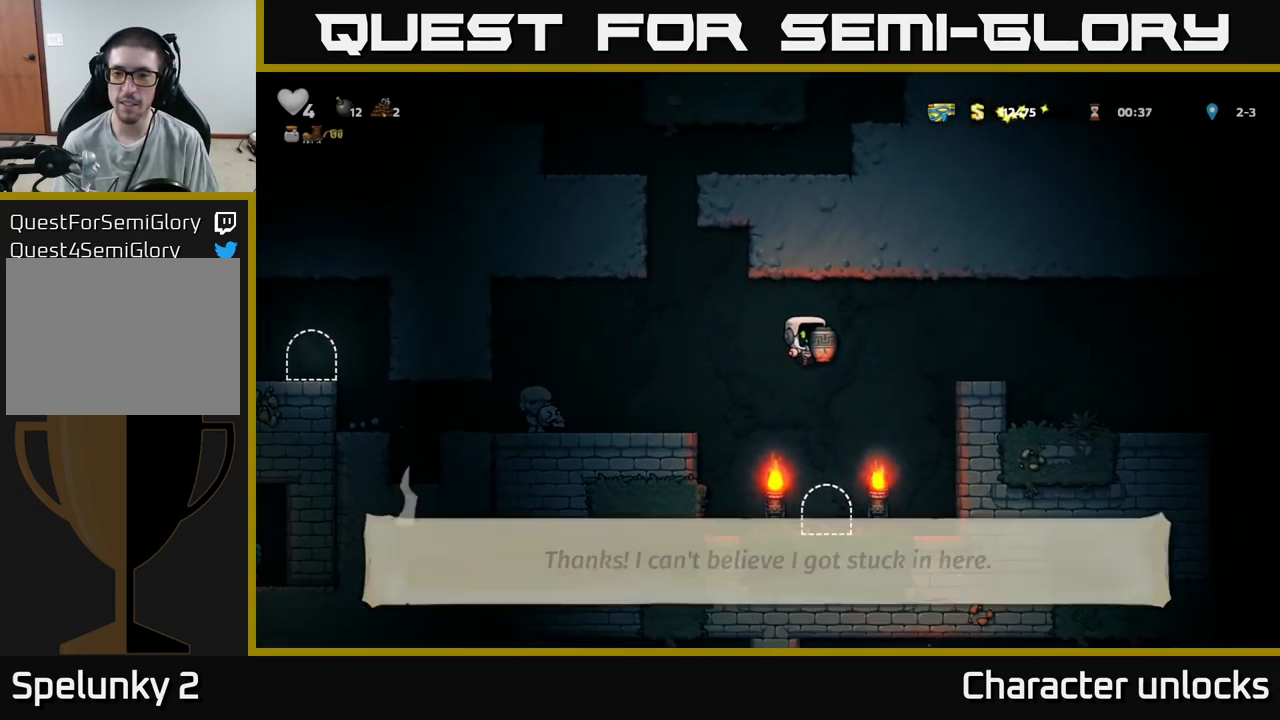
{"buttons": [], "events": [[233, "A", "up"], [400, "DPAD_RIGHT", "up"]]}
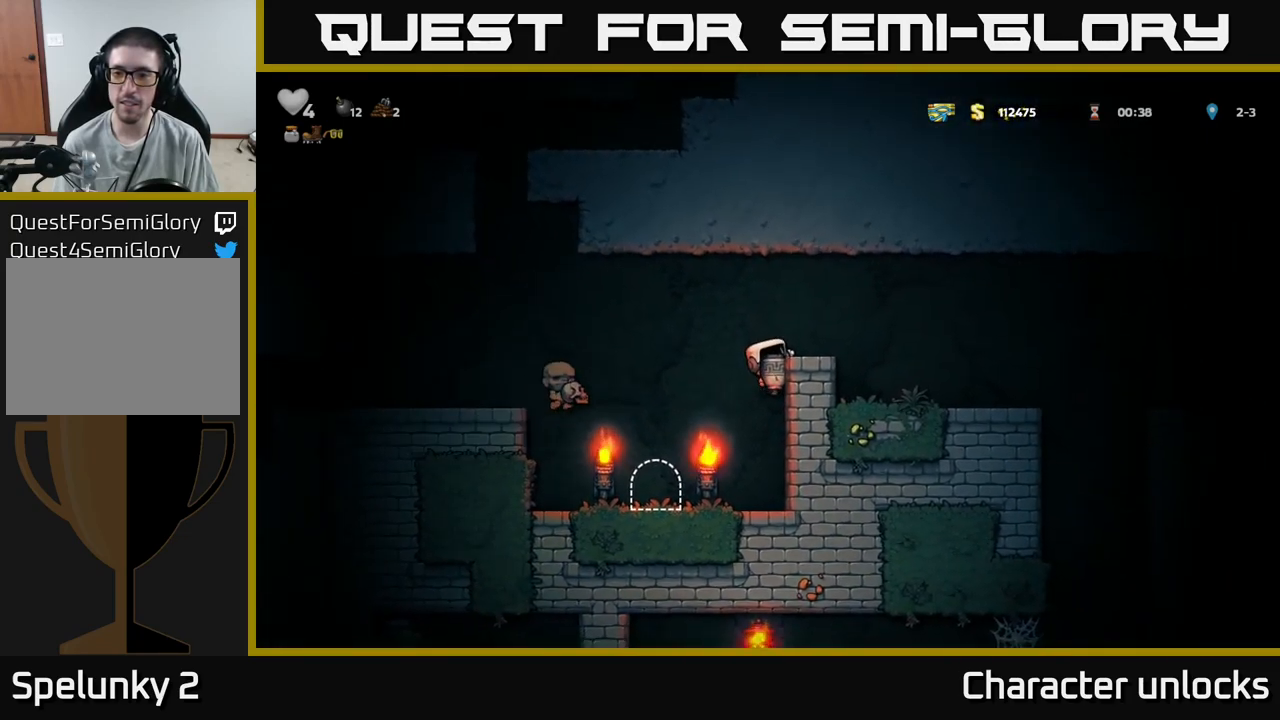
{"buttons": ["A", "DPAD_LEFT"], "events": [[283, "DPAD_LEFT", "down"], [316, "A", "down"]]}
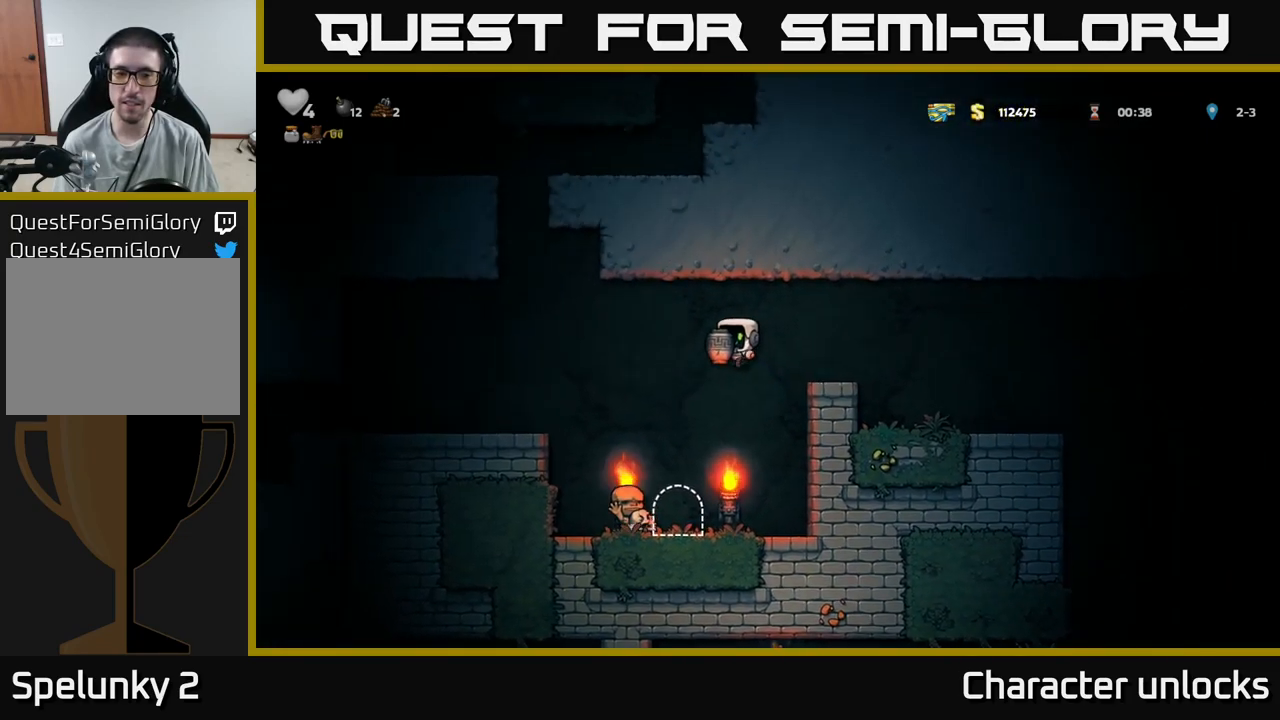
{"buttons": ["DPAD_LEFT"], "events": [[250, "A", "up"]]}